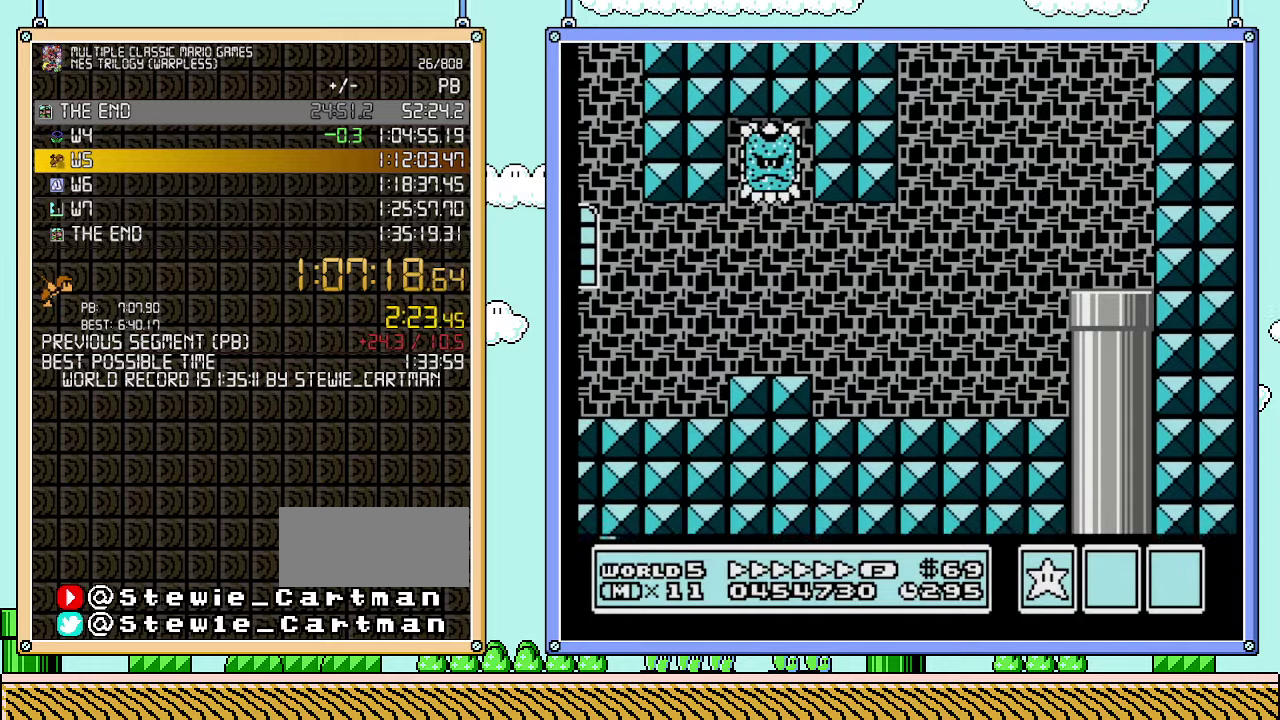
Gameplay with a controller (Nintendo layout); each line is a JSON object with the inputs held at the frame after it. "events" lists button and stick changes between this image and that frame as [ms after this image, input, new state], when the widget could be followed in between. Not read: L3 R3.
{"buttons": ["B", "DPAD_LEFT"], "events": []}
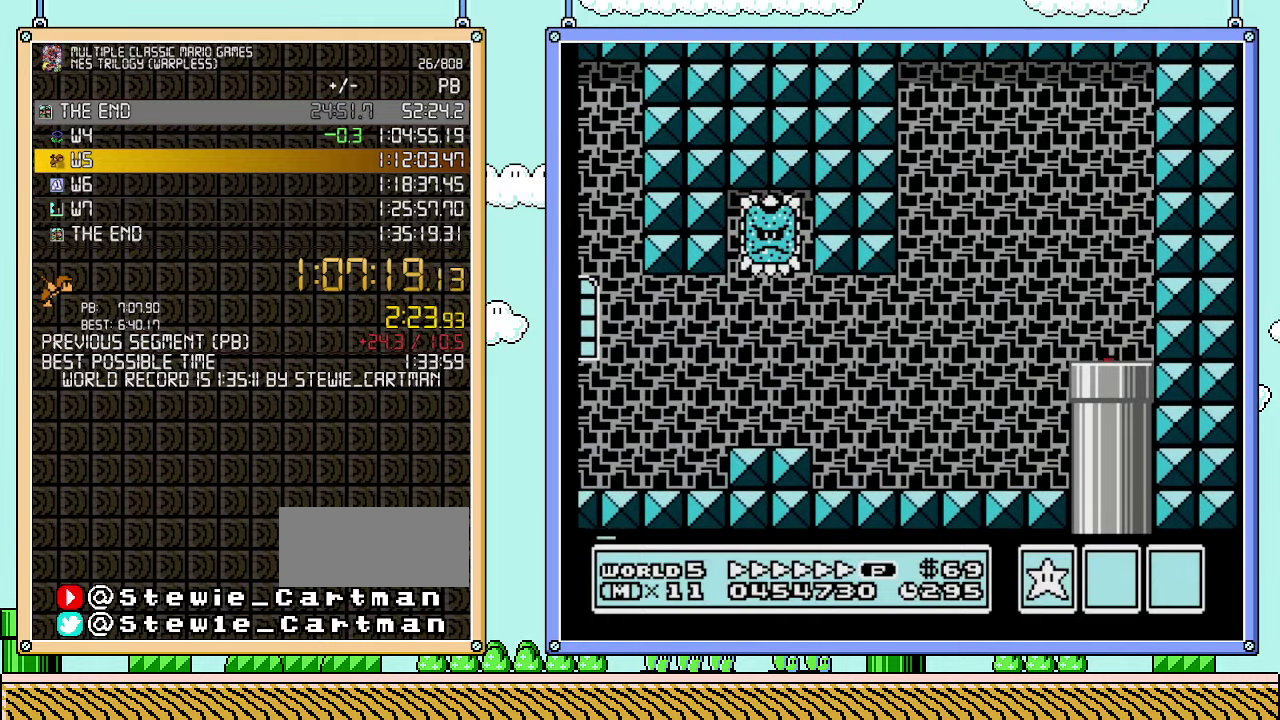
{"buttons": ["B", "DPAD_LEFT"], "events": []}
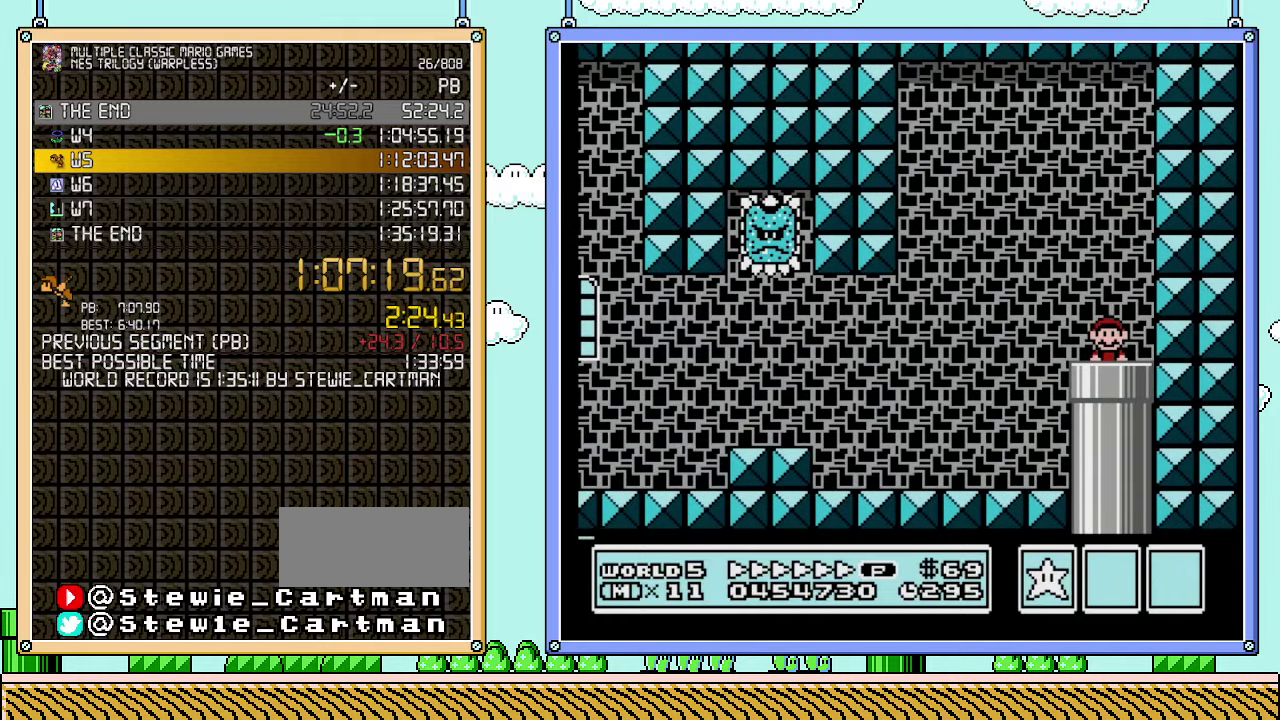
{"buttons": ["B", "DPAD_LEFT"], "events": [[317, "A", "down"], [417, "A", "up"]]}
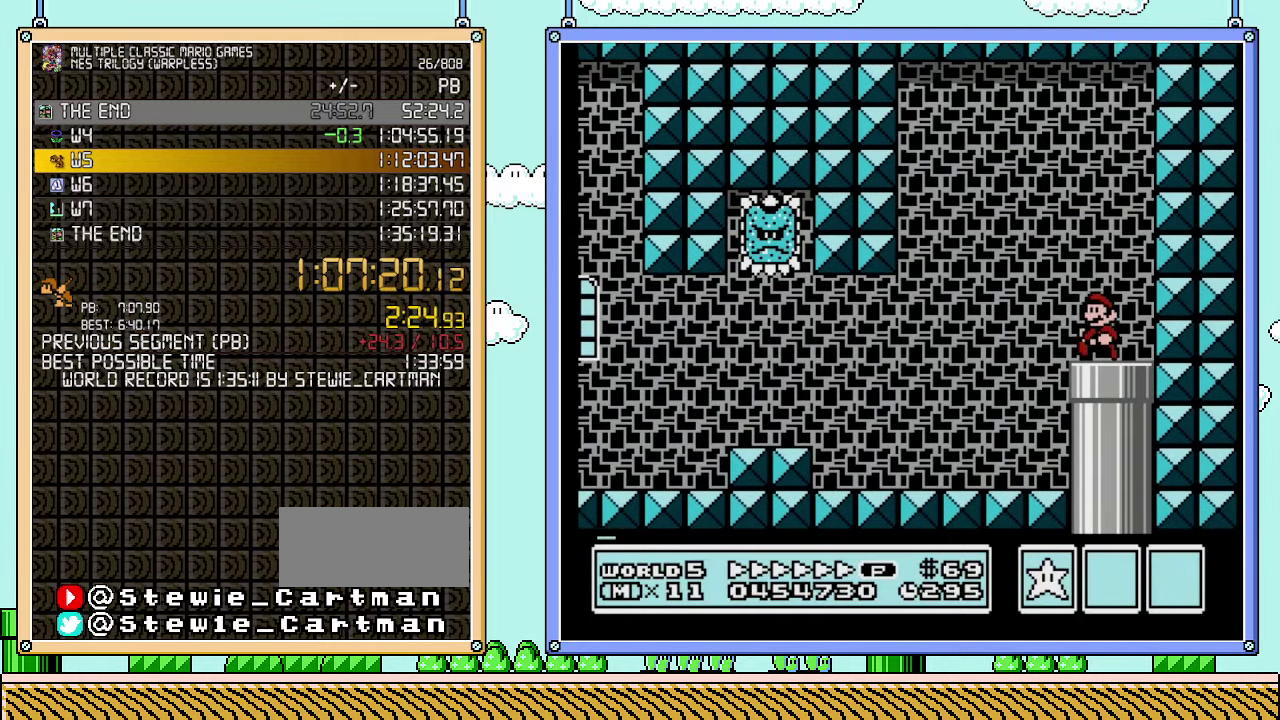
{"buttons": ["B", "DPAD_LEFT"], "events": []}
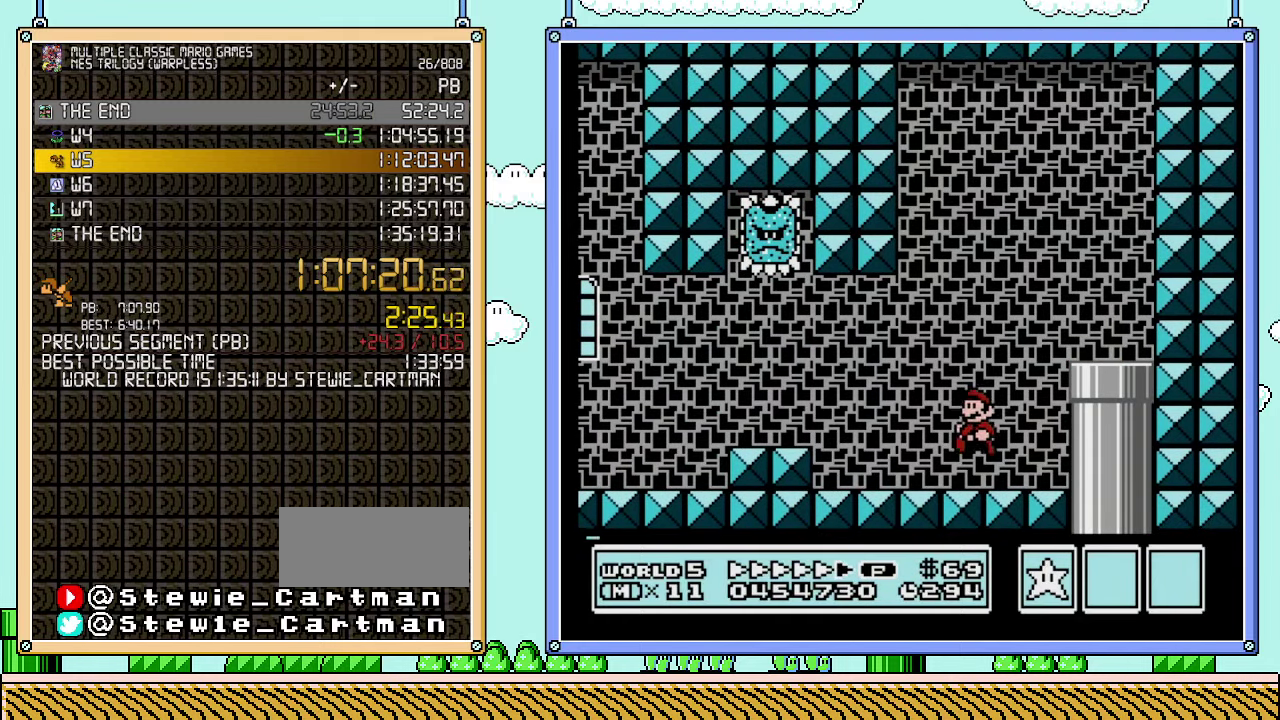
{"buttons": ["A", "B", "DPAD_DOWN"], "events": [[383, "DPAD_DOWN", "down"], [417, "DPAD_LEFT", "up"], [483, "A", "down"]]}
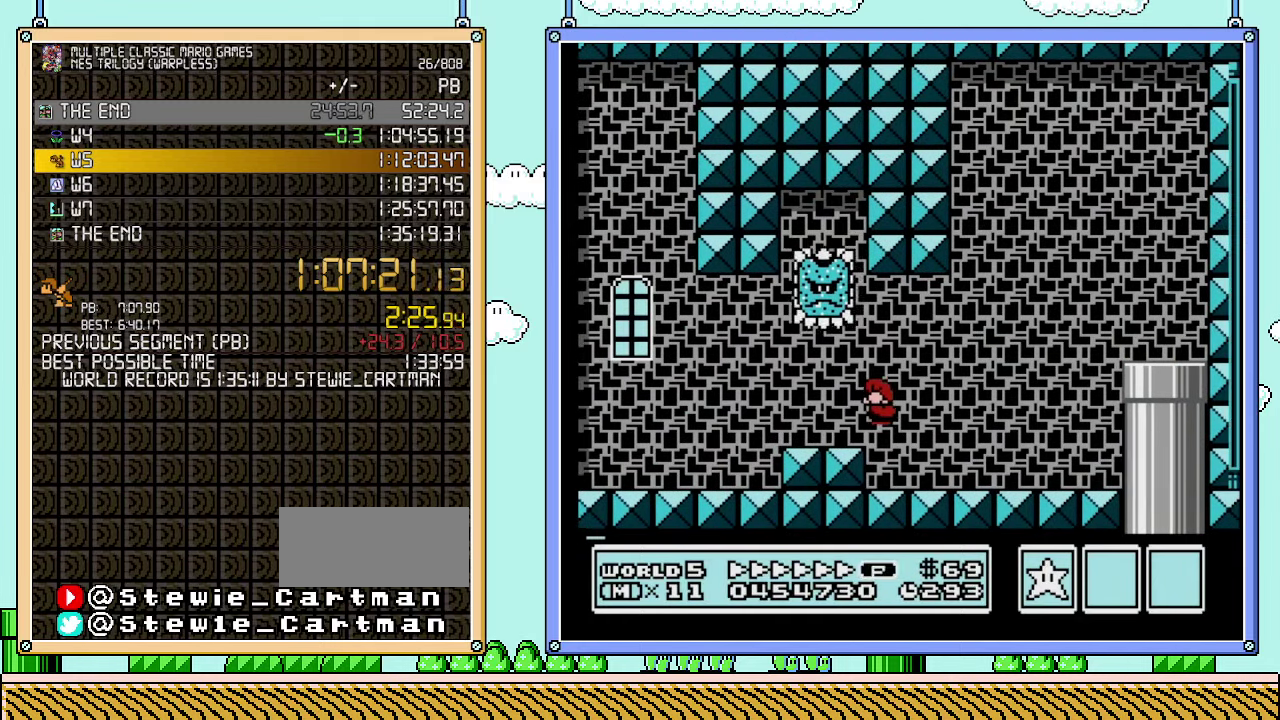
{"buttons": ["B", "DPAD_LEFT"], "events": [[50, "DPAD_LEFT", "down"], [117, "DPAD_DOWN", "up"], [283, "A", "up"]]}
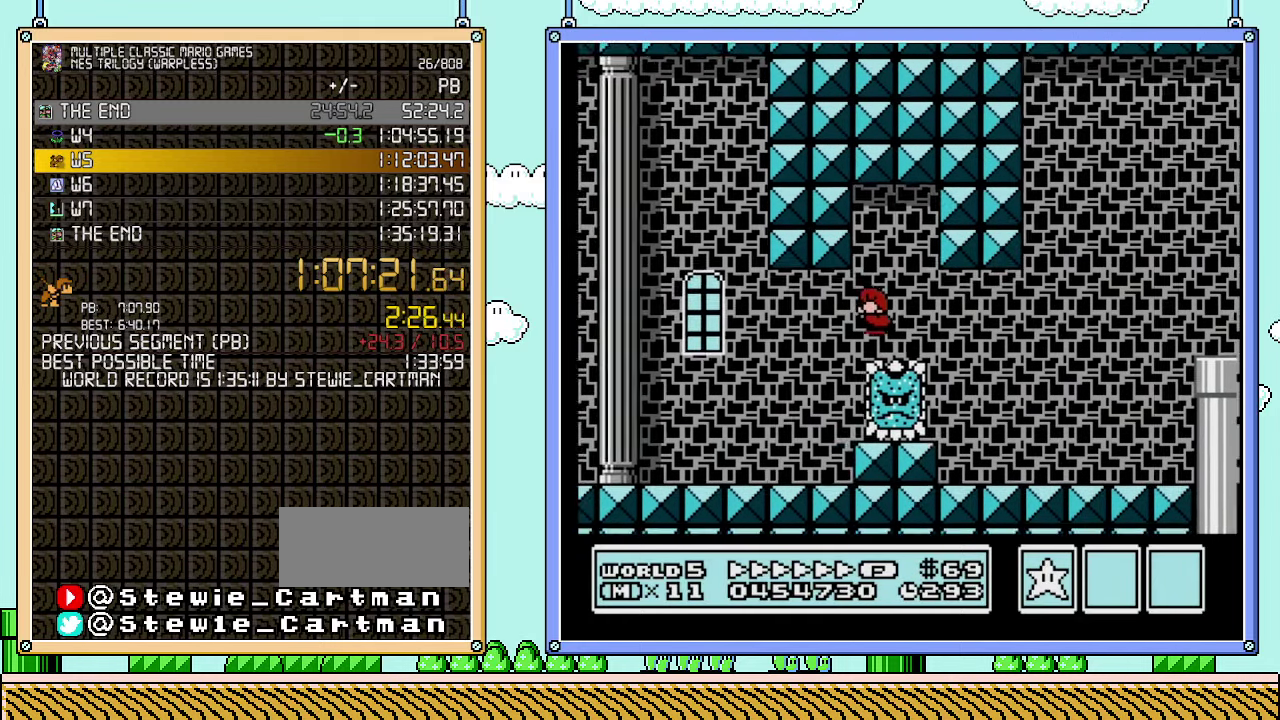
{"buttons": ["B", "DPAD_LEFT"], "events": []}
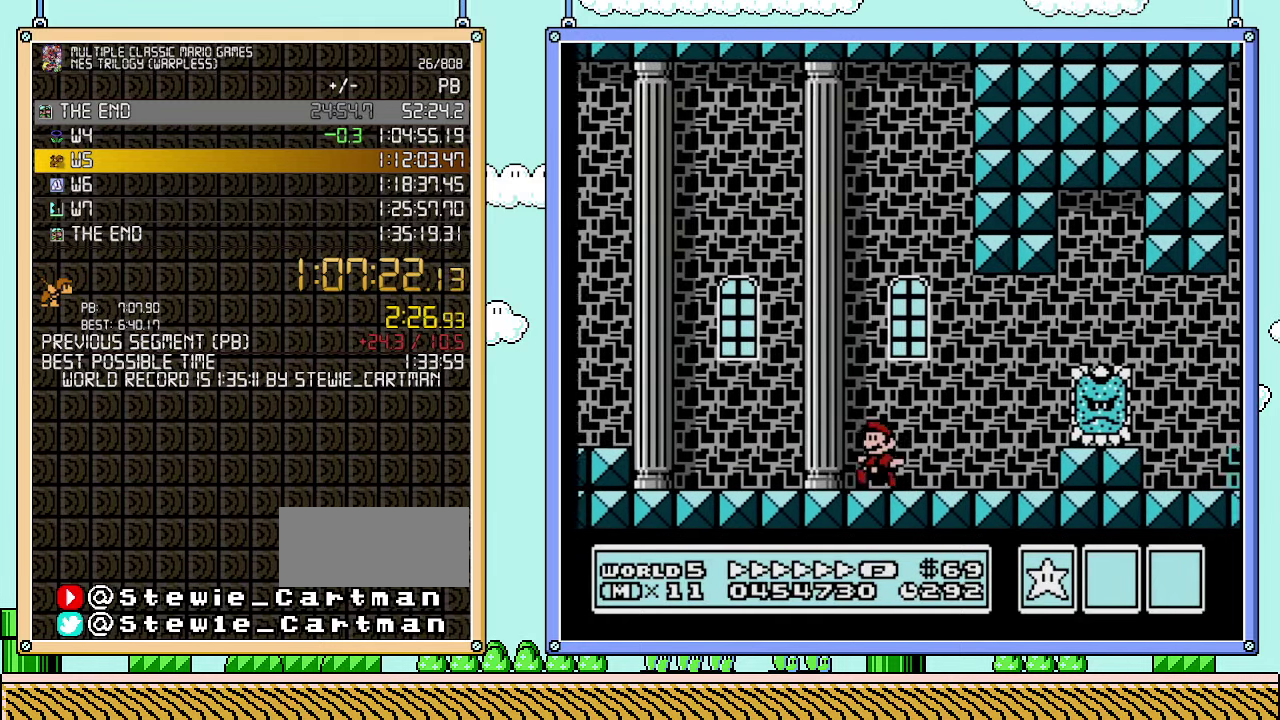
{"buttons": ["B", "DPAD_LEFT"], "events": [[233, "A", "down"], [350, "A", "up"]]}
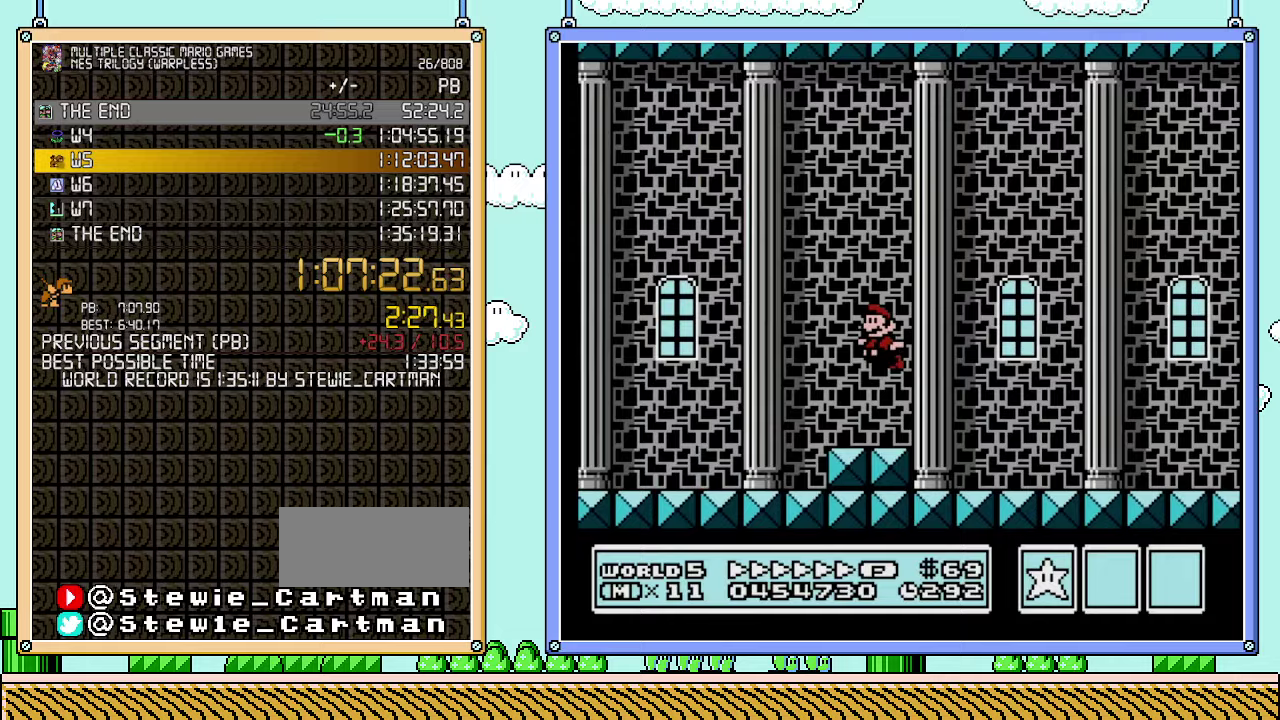
{"buttons": ["B", "DPAD_LEFT"], "events": []}
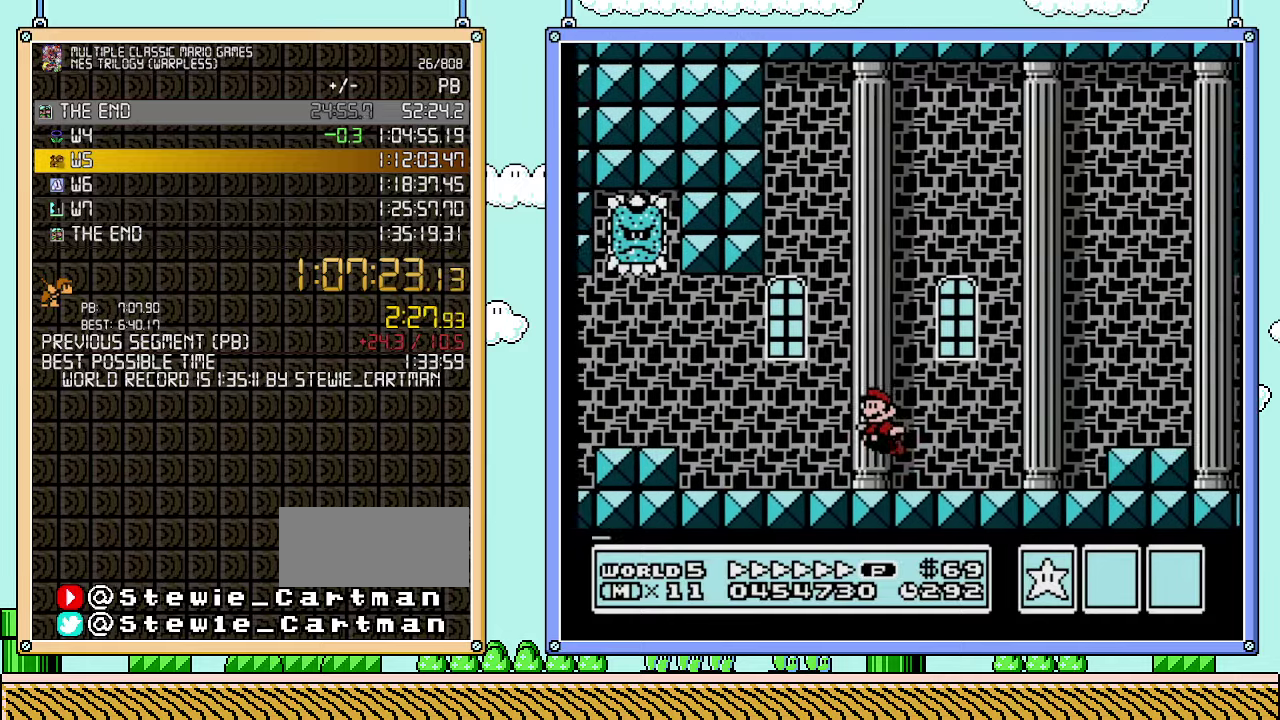
{"buttons": ["B", "DPAD_LEFT"], "events": [[50, "A", "down"], [133, "A", "up"]]}
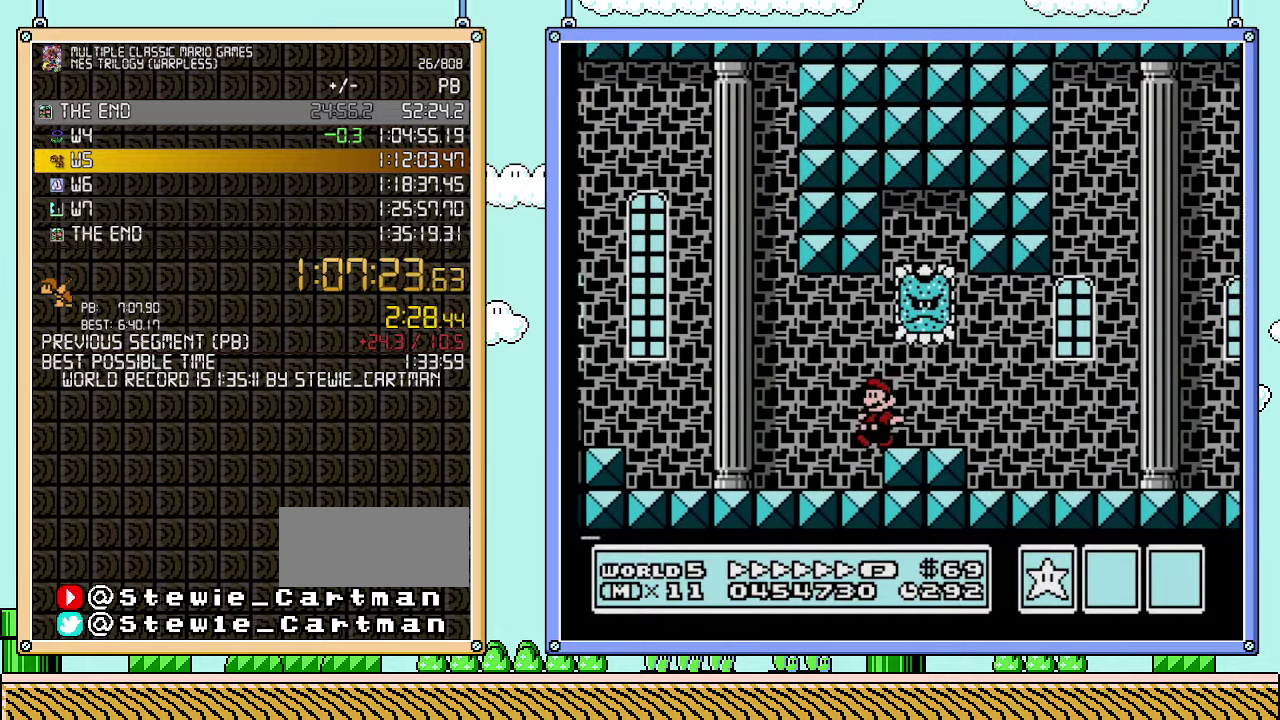
{"buttons": ["A", "B", "DPAD_UP"], "events": [[383, "DPAD_UP", "down"], [417, "A", "down"], [483, "DPAD_LEFT", "up"]]}
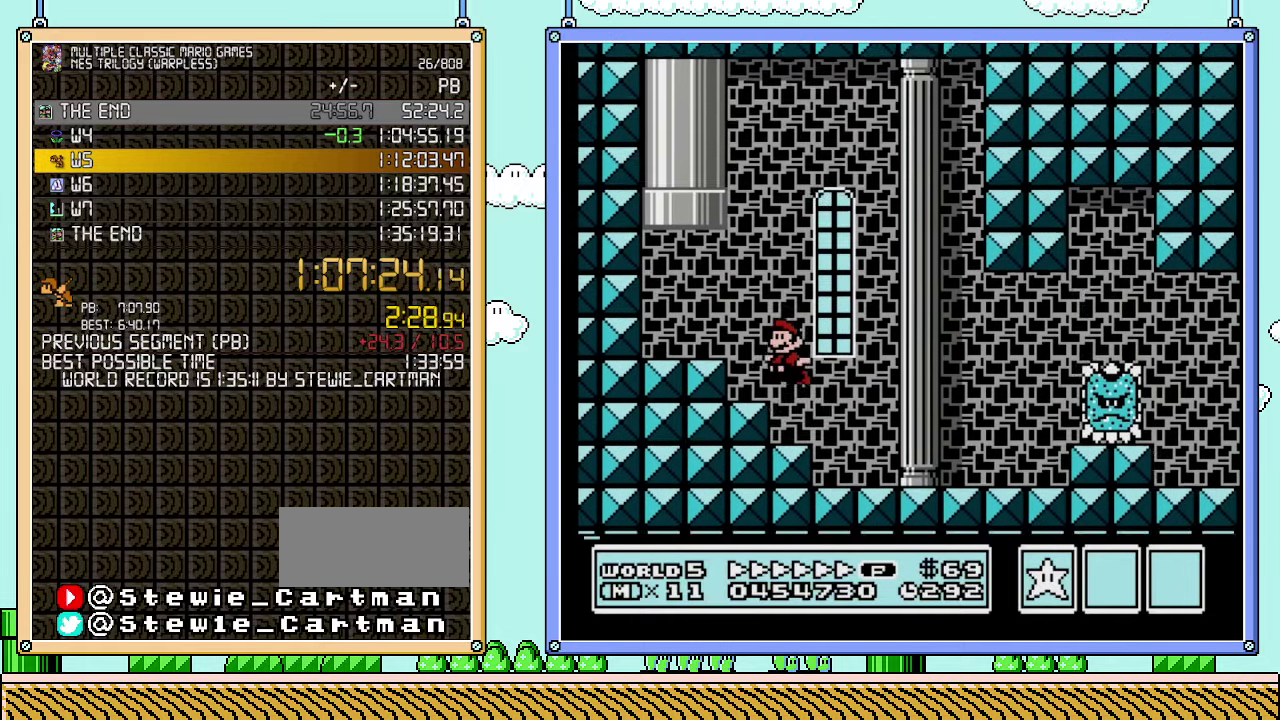
{"buttons": ["A", "B", "DPAD_UP", "DPAD_RIGHT"], "events": [[283, "DPAD_RIGHT", "down"]]}
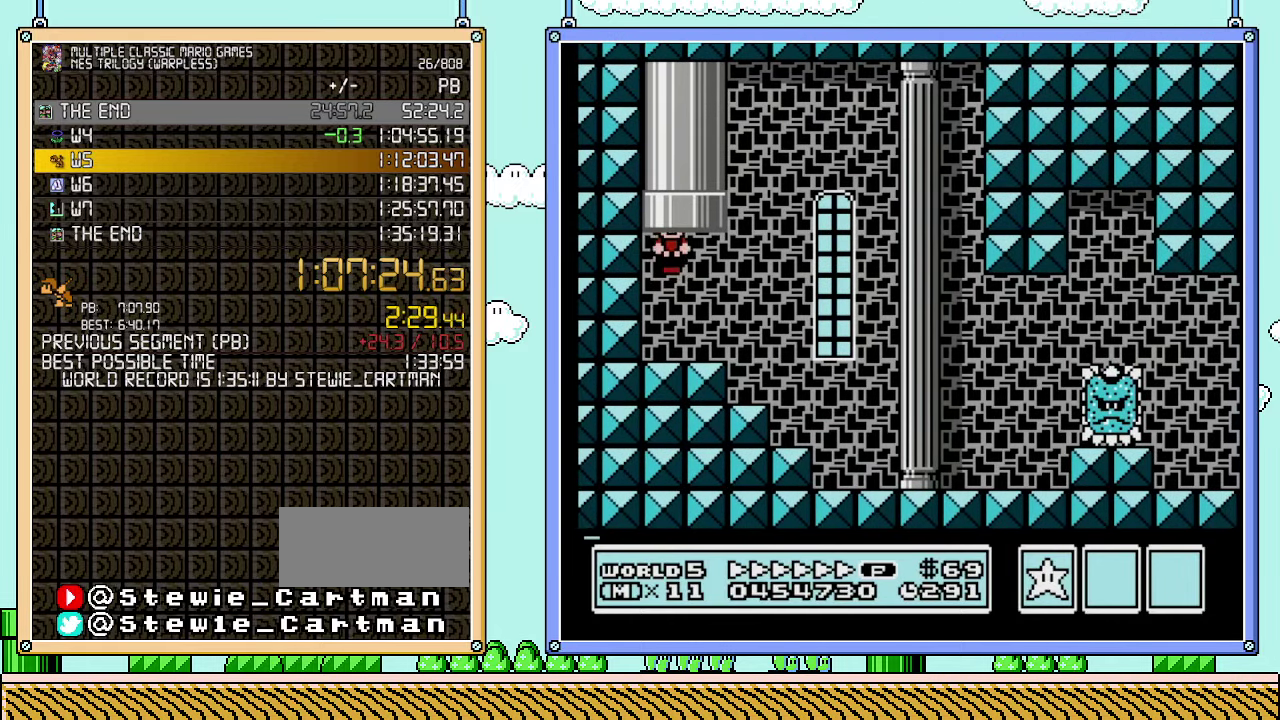
{"buttons": ["B"], "events": [[67, "A", "up"], [100, "DPAD_RIGHT", "up"], [100, "DPAD_UP", "up"]]}
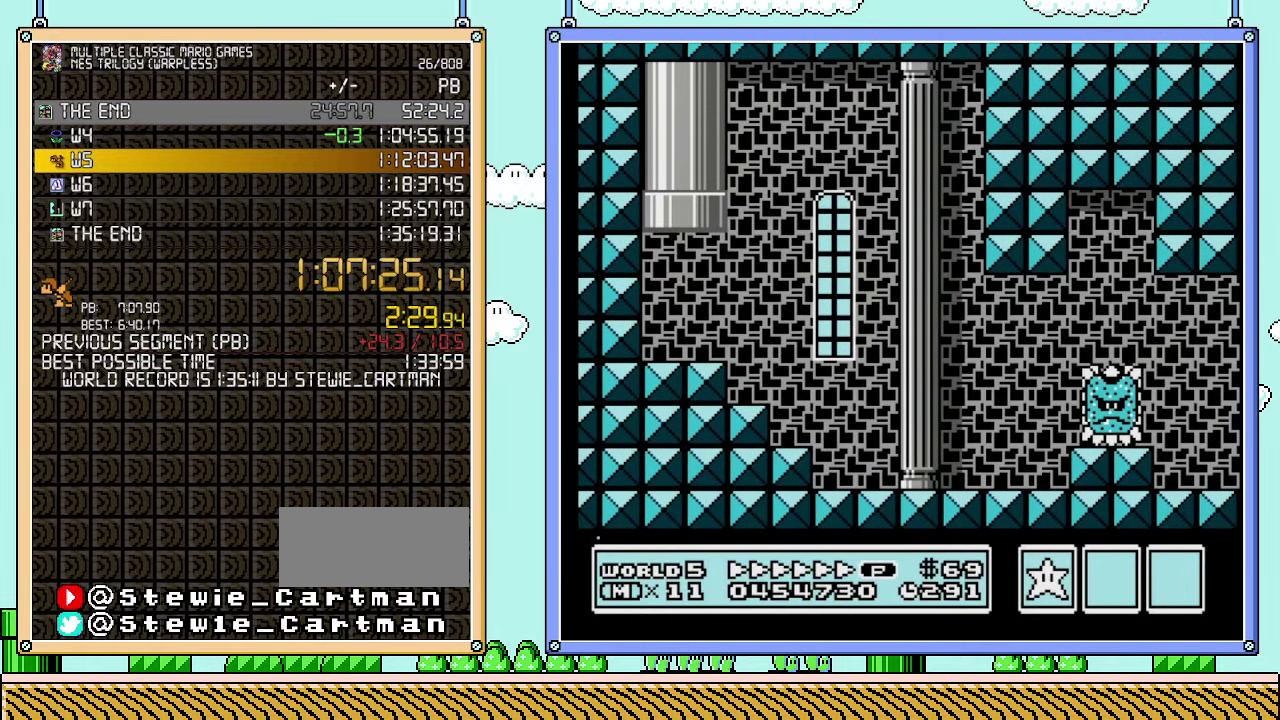
{"buttons": ["B"], "events": []}
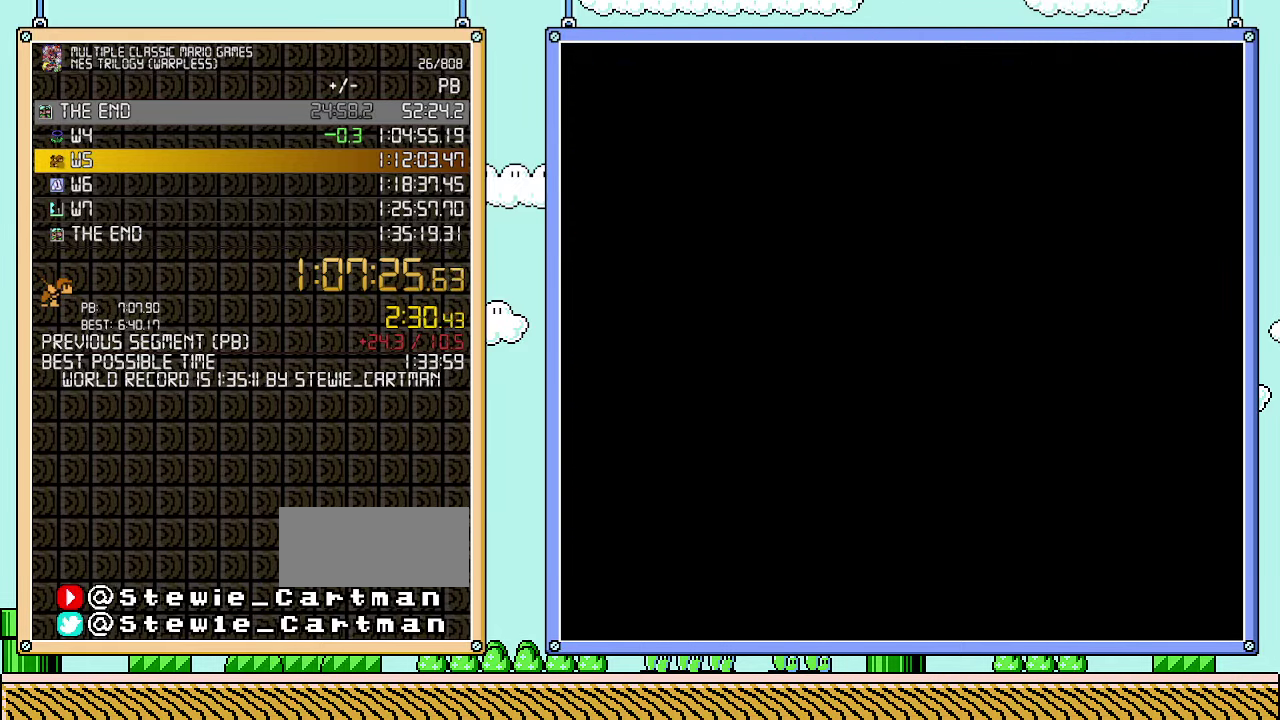
{"buttons": ["B", "DPAD_RIGHT"], "events": [[450, "DPAD_RIGHT", "down"]]}
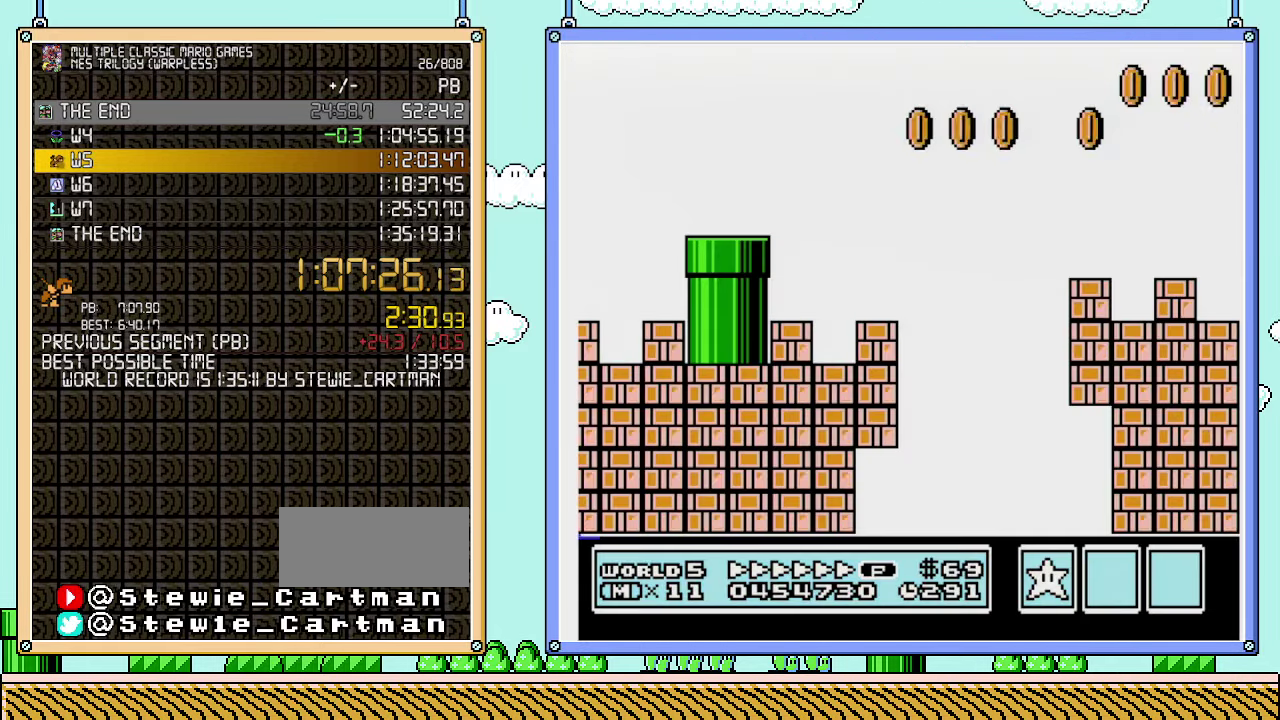
{"buttons": ["B", "DPAD_RIGHT"], "events": []}
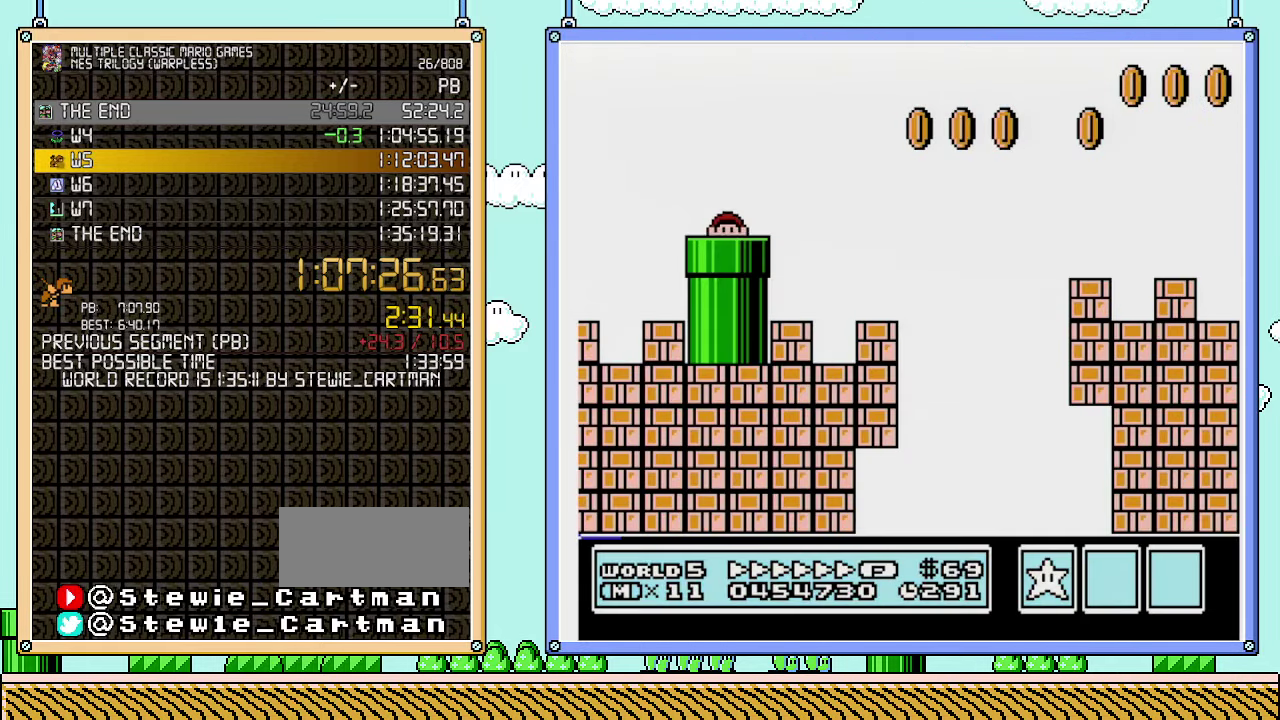
{"buttons": ["B", "DPAD_RIGHT"], "events": []}
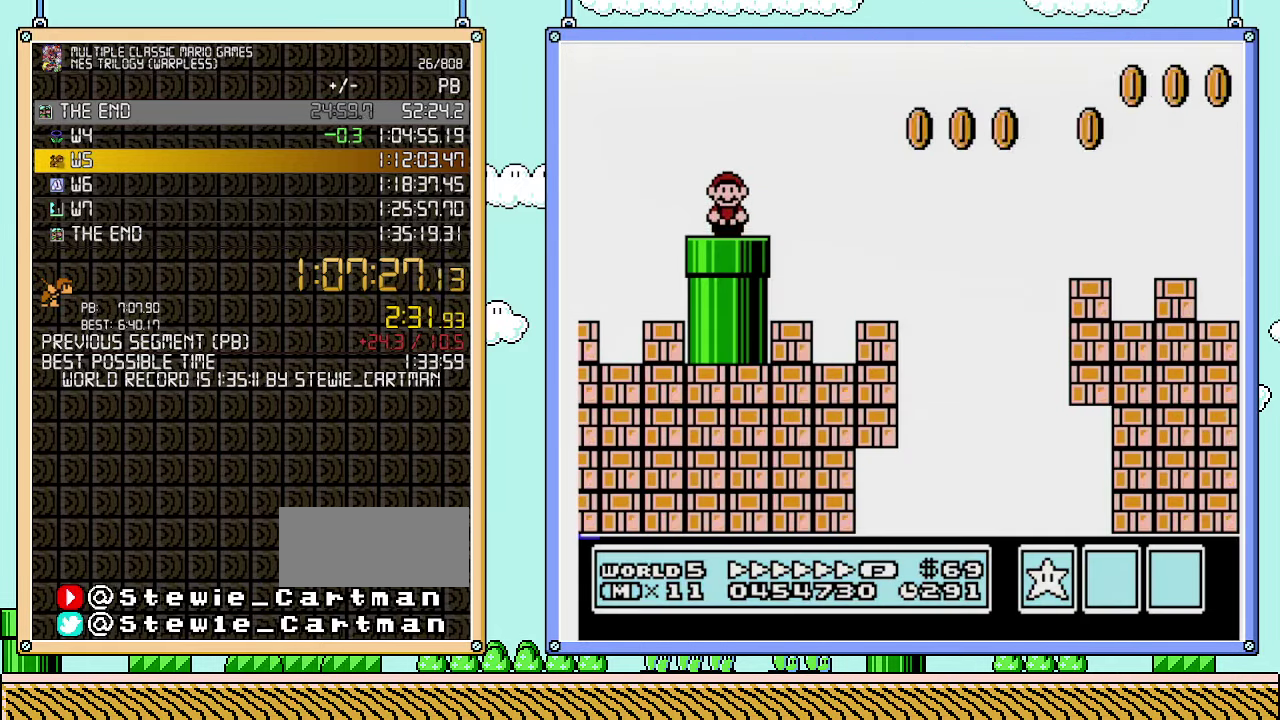
{"buttons": ["A", "B", "DPAD_RIGHT"], "events": [[417, "A", "down"]]}
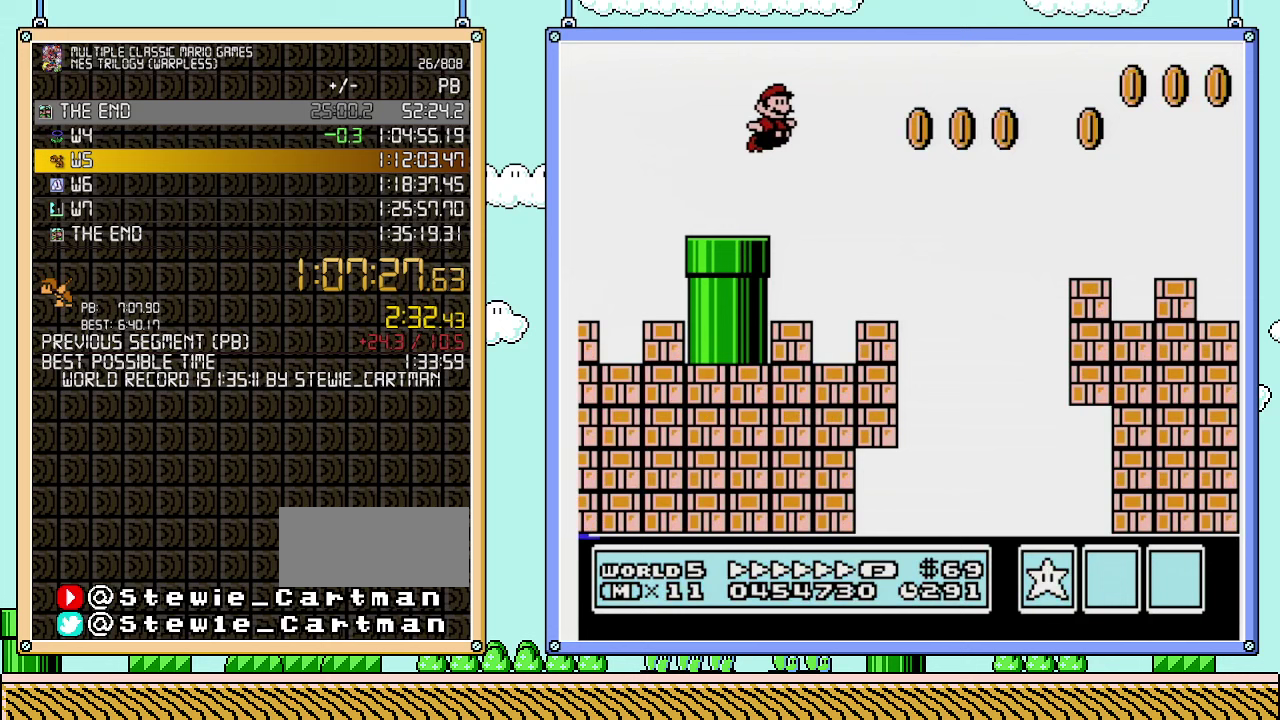
{"buttons": ["B", "DPAD_RIGHT"], "events": [[317, "A", "up"]]}
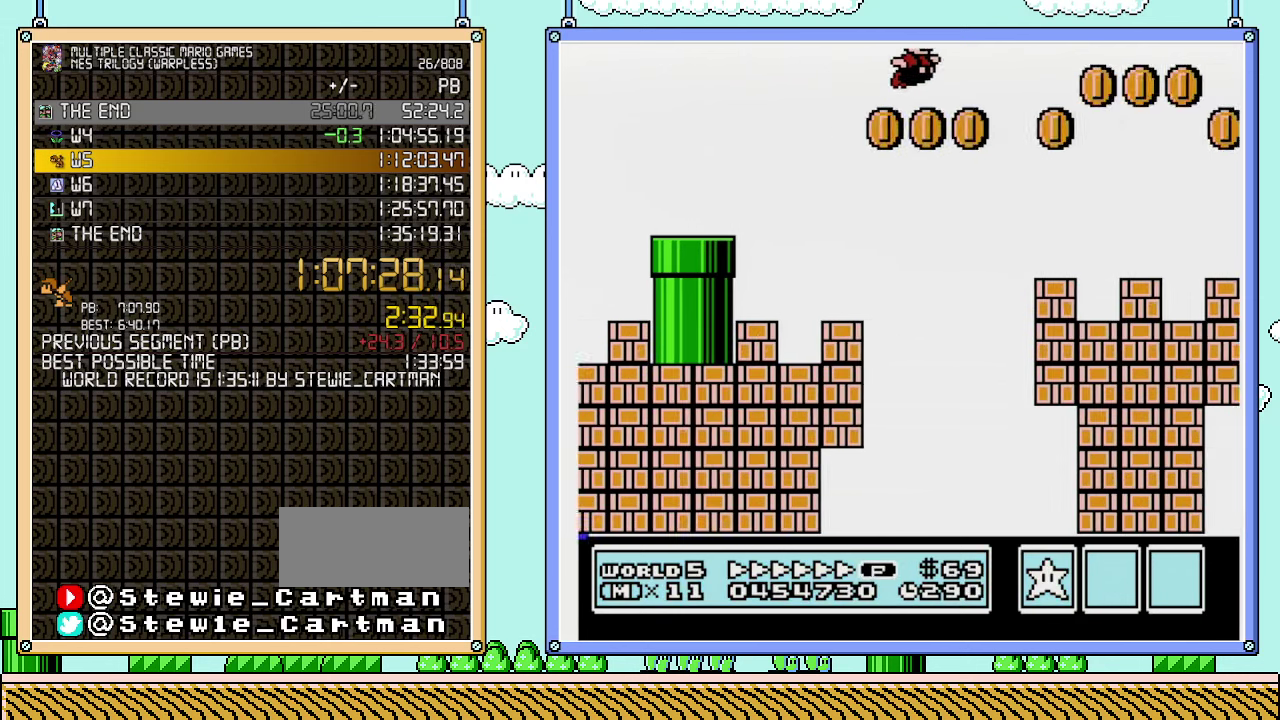
{"buttons": ["A", "B", "DPAD_RIGHT"], "events": [[500, "A", "down"]]}
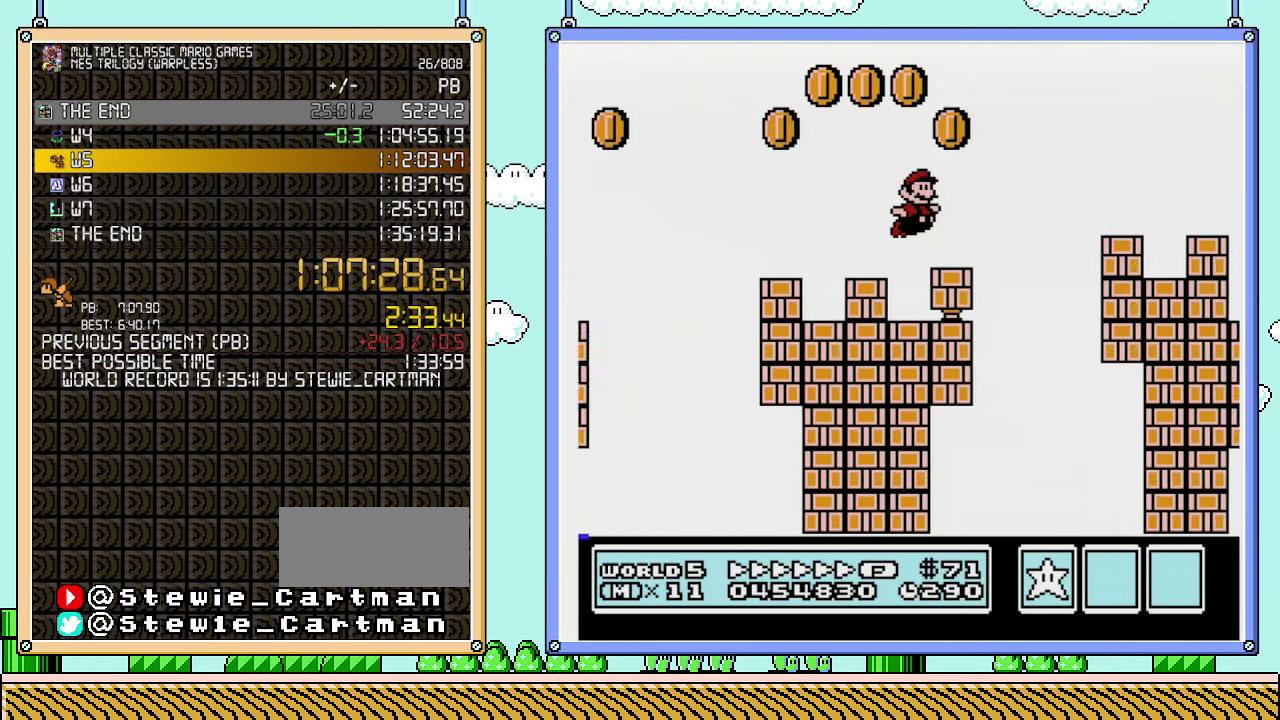
{"buttons": ["B", "DPAD_RIGHT"], "events": [[383, "A", "up"]]}
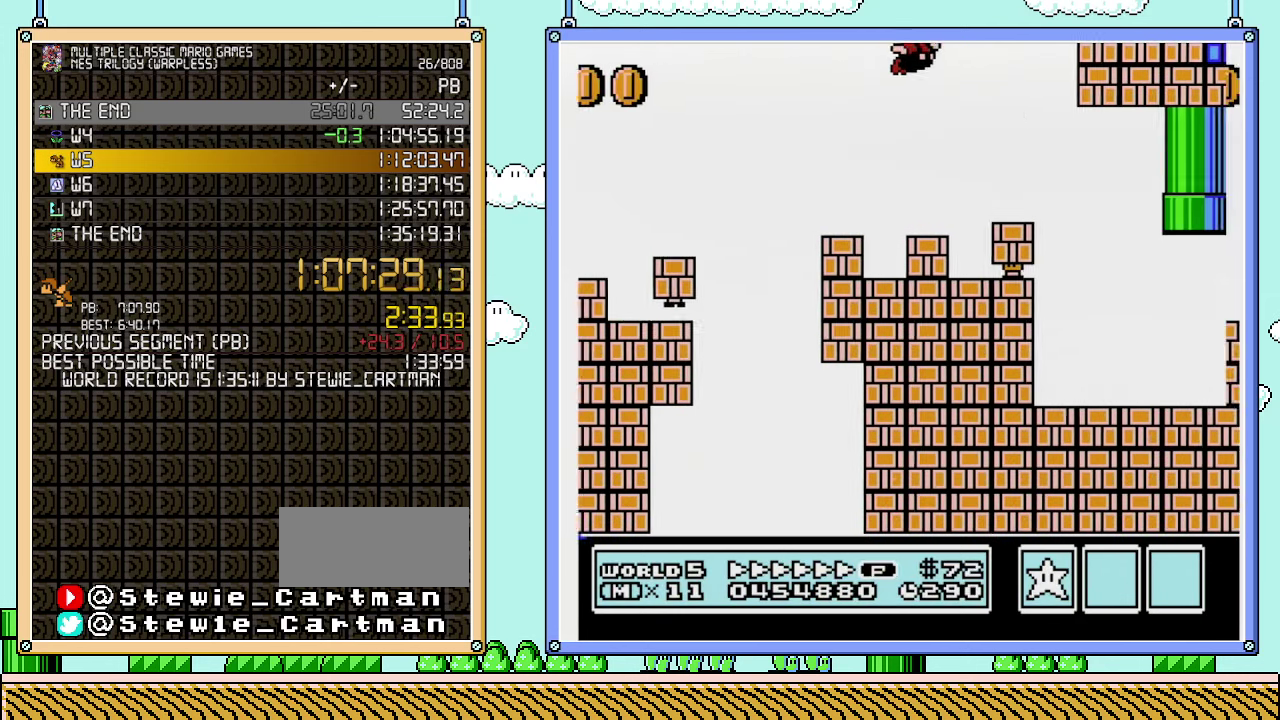
{"buttons": ["B"], "events": [[233, "DPAD_UP", "down"], [250, "DPAD_RIGHT", "up"], [283, "DPAD_LEFT", "down"], [417, "DPAD_UP", "up"], [483, "DPAD_LEFT", "up"]]}
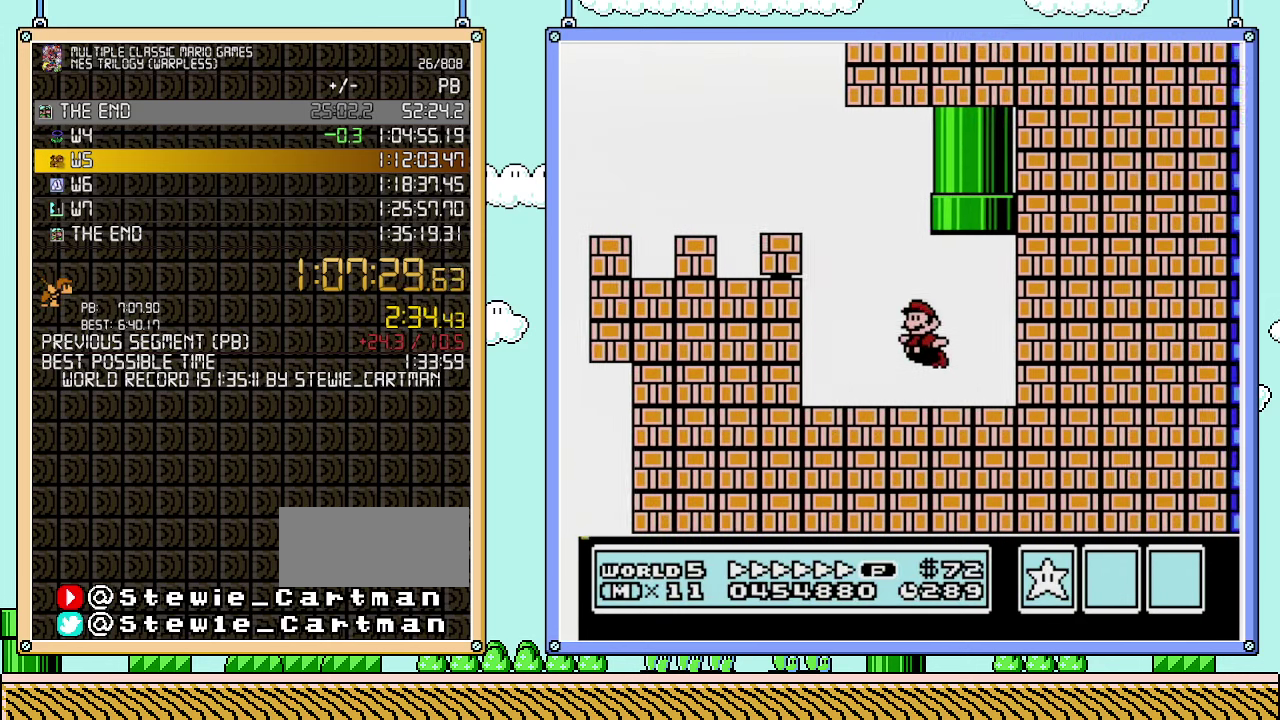
{"buttons": ["A", "B", "DPAD_UP"], "events": [[67, "DPAD_LEFT", "down"], [67, "DPAD_UP", "down"], [200, "A", "down"], [283, "DPAD_LEFT", "up"]]}